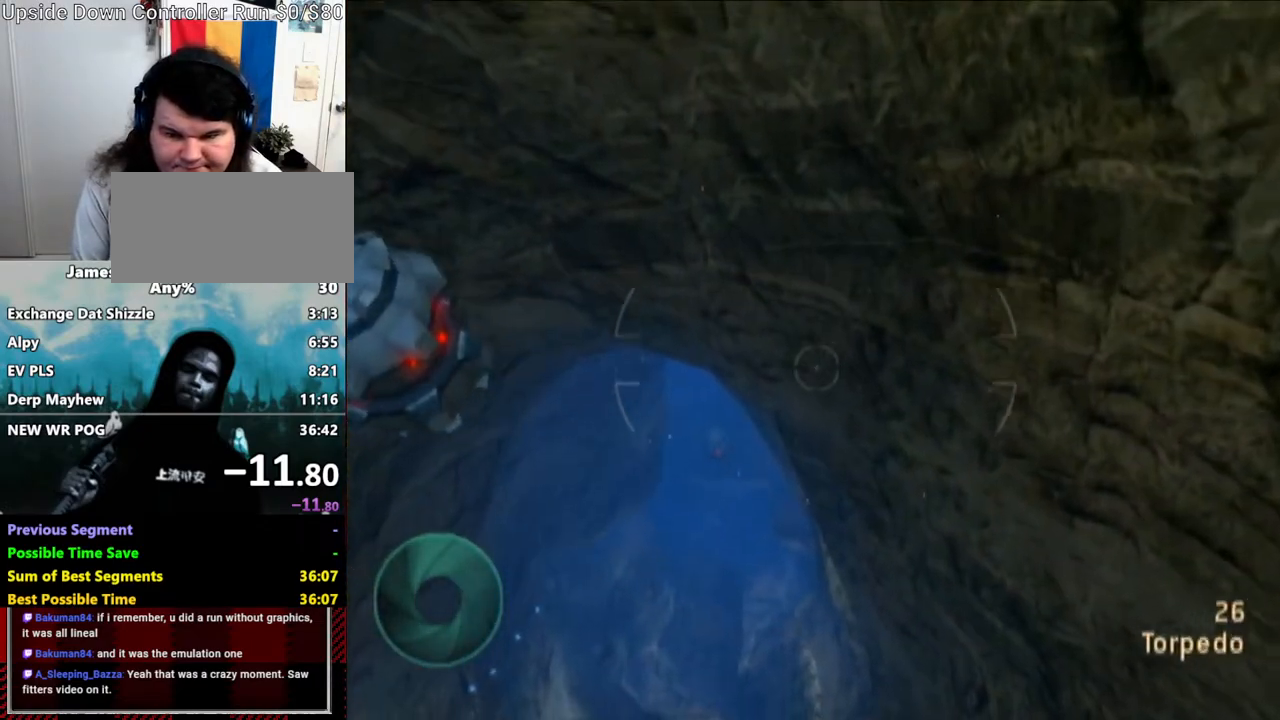
Gameplay with a controller (Nintendo layout); each line is a JSON object with the inputs held at the frame after it (dt_ms = milliseconds from this image to that frame). "events" lists button and stick changes between this image and that frame as [ms after this image, input, new state], when the widget could be followed in between. Not read: A B DPAD_RIGHT L3 R3 X Y.
{"dt_ms": 500, "buttons": ["R1"], "left_stick": "center", "right_stick": "center", "events": [[50, "left_stick", "center"]]}
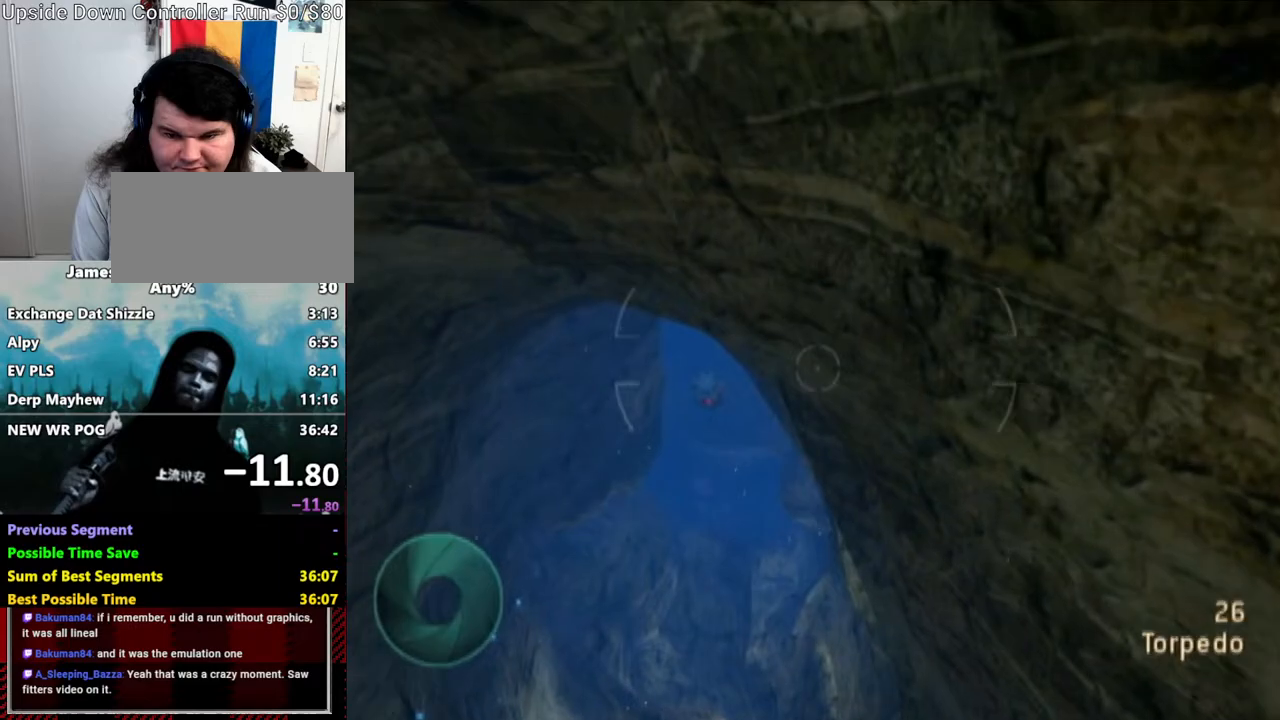
{"dt_ms": 500, "buttons": ["R1"], "left_stick": "center", "right_stick": "center", "events": [[17, "left_stick", "left"], [417, "left_stick", "center"]]}
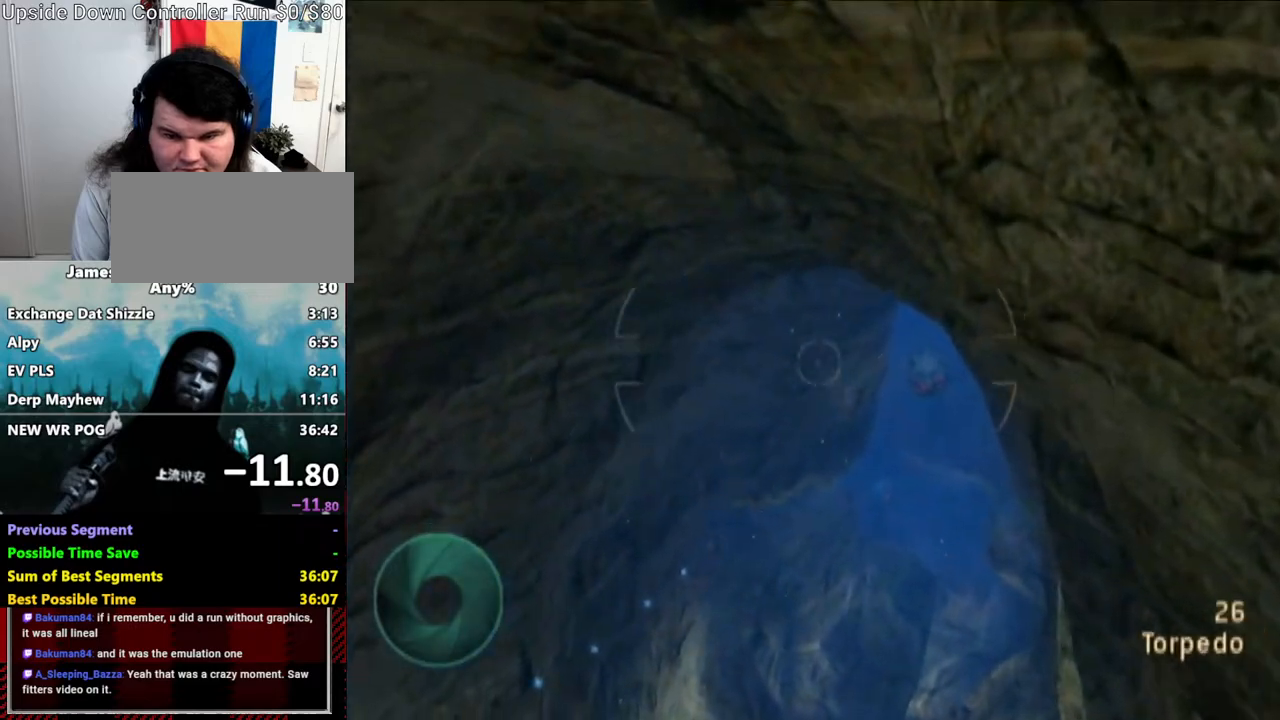
{"dt_ms": 500, "buttons": ["R1"], "left_stick": "center", "right_stick": "center", "events": [[50, "left_stick", "down-right"], [167, "left_stick", "center"]]}
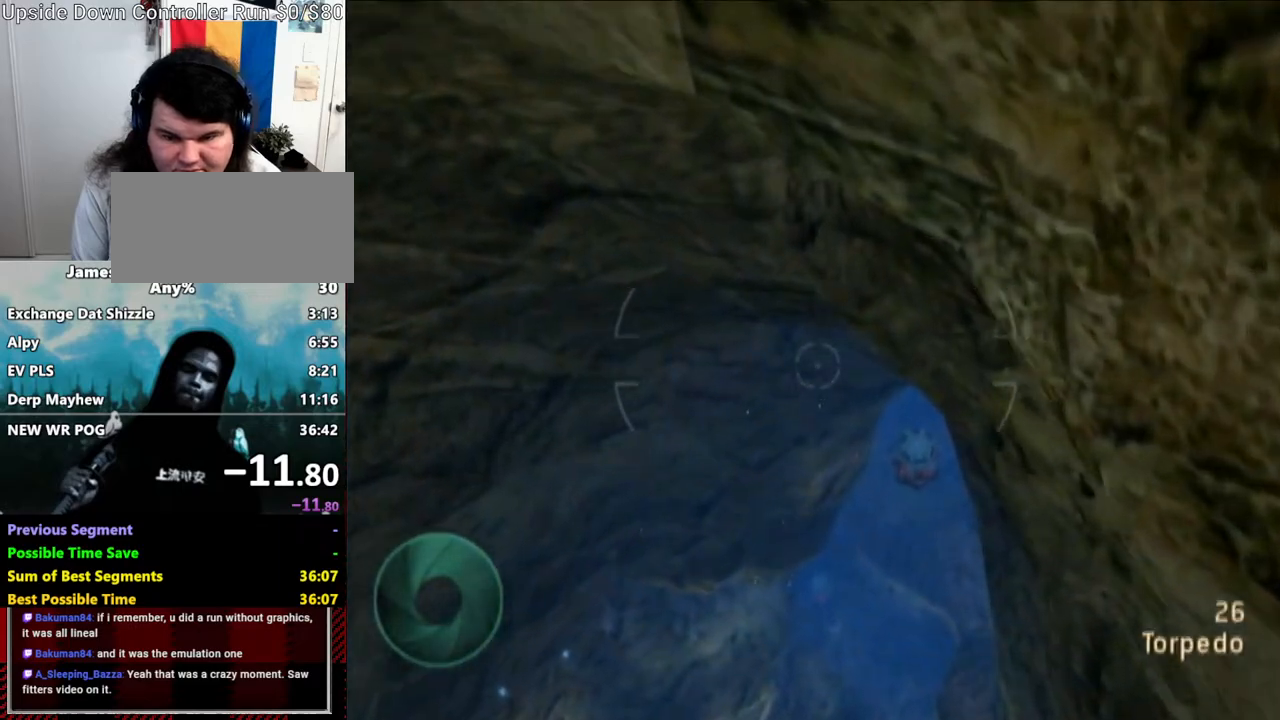
{"dt_ms": 500, "buttons": ["R1"], "left_stick": "center", "right_stick": "center", "events": [[100, "left_stick", "up"], [267, "left_stick", "center"]]}
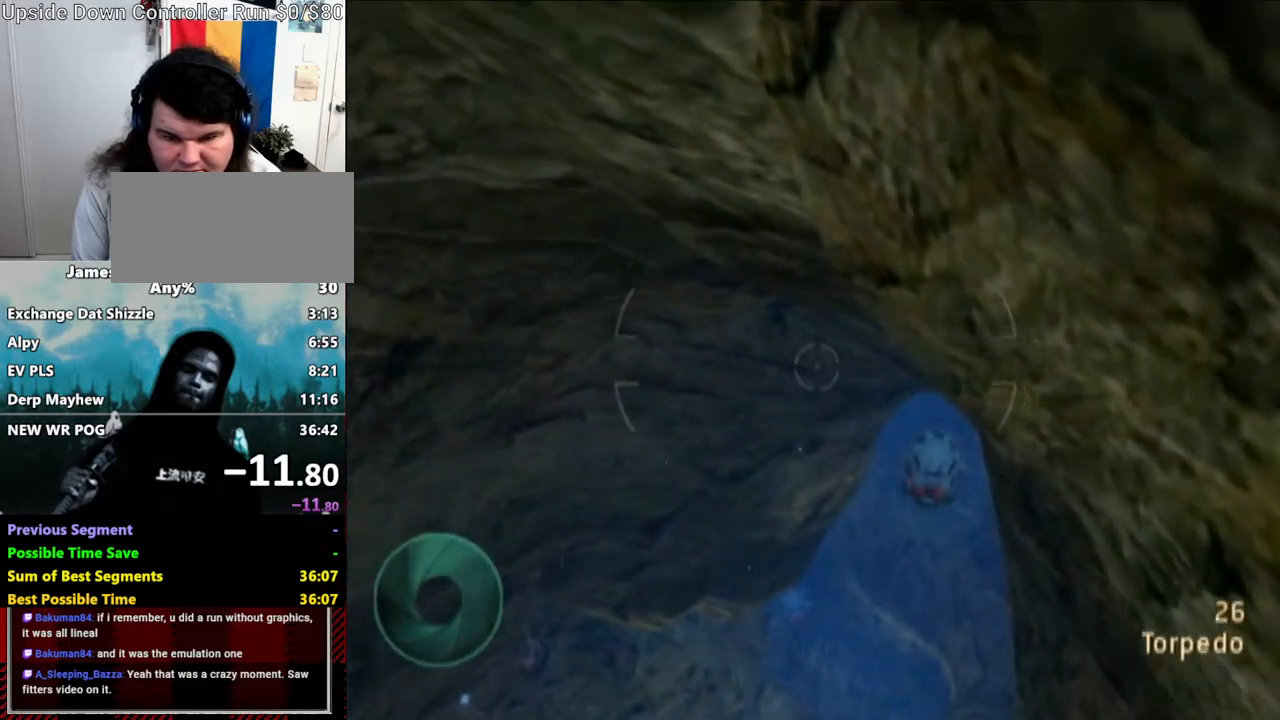
{"dt_ms": 500, "buttons": ["R1"], "left_stick": "center", "right_stick": "center", "events": [[117, "left_stick", "up"], [267, "left_stick", "center"]]}
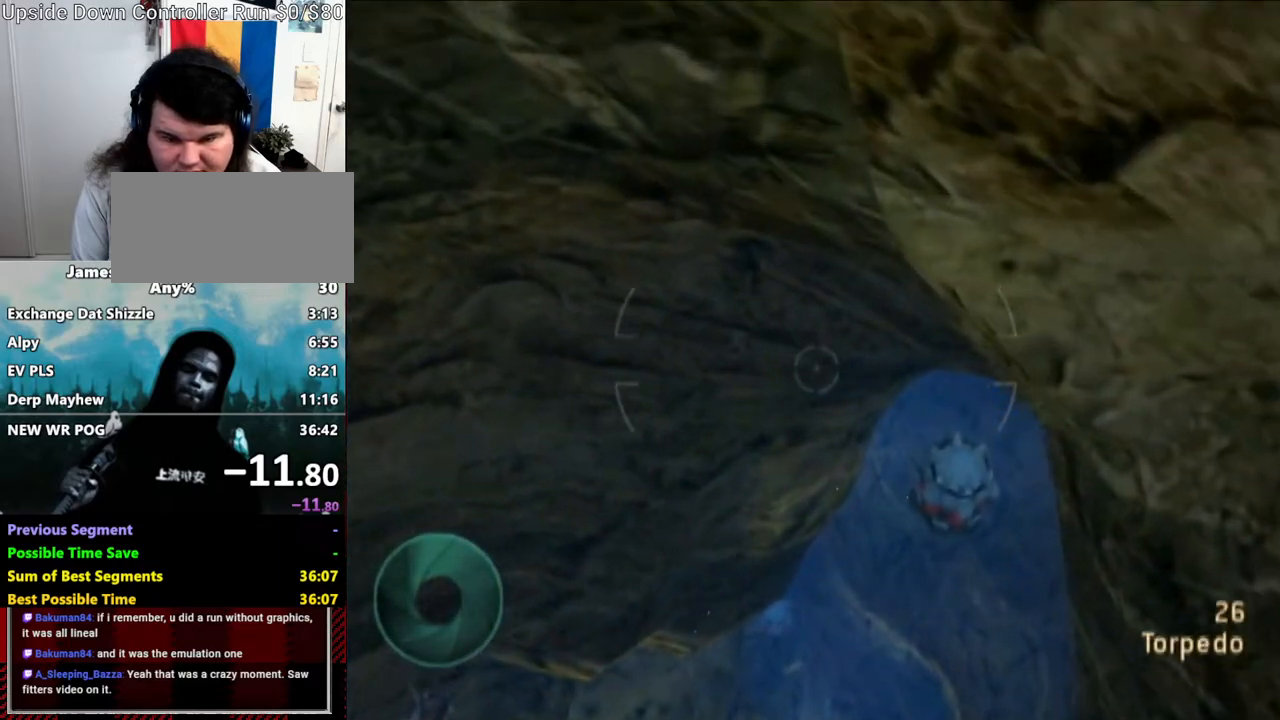
{"dt_ms": 500, "buttons": ["R1"], "left_stick": "center", "right_stick": "center", "events": [[50, "left_stick", "right"], [200, "left_stick", "center"], [350, "left_stick", "up-right"], [500, "left_stick", "center"]]}
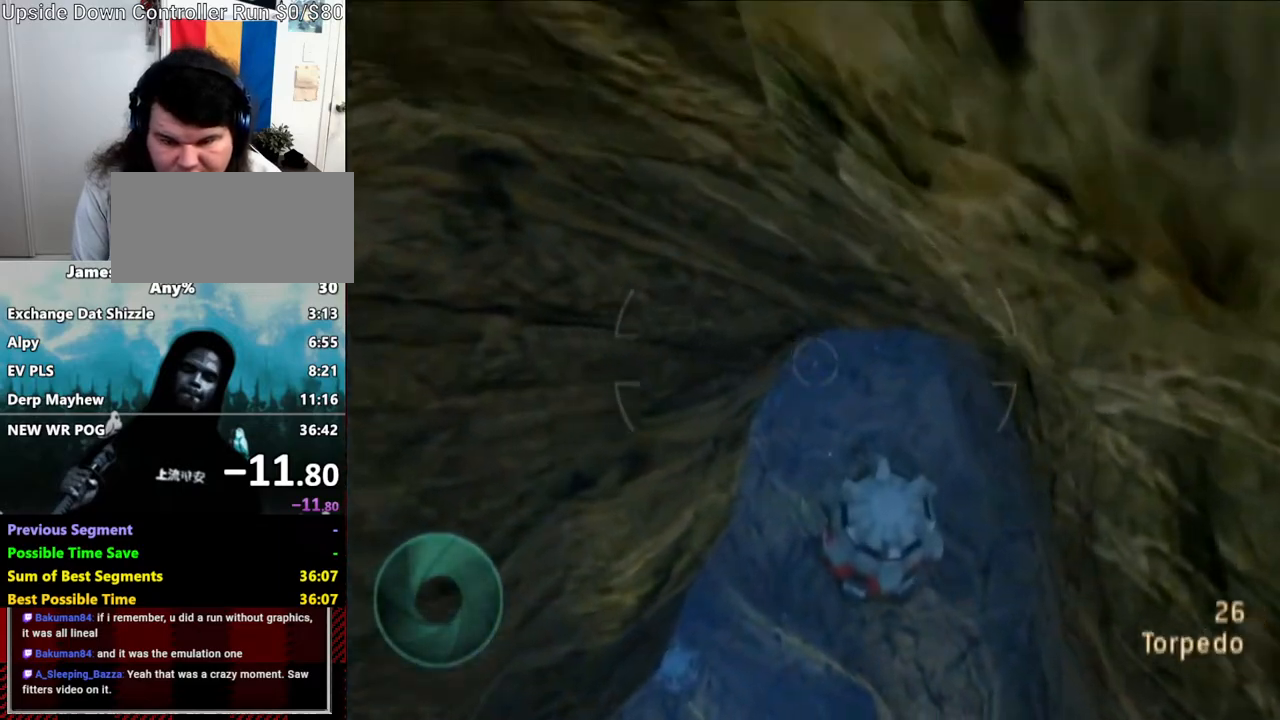
{"dt_ms": 500, "buttons": ["R1"], "left_stick": "center", "right_stick": "center", "events": [[350, "left_stick", "right"], [467, "left_stick", "center"]]}
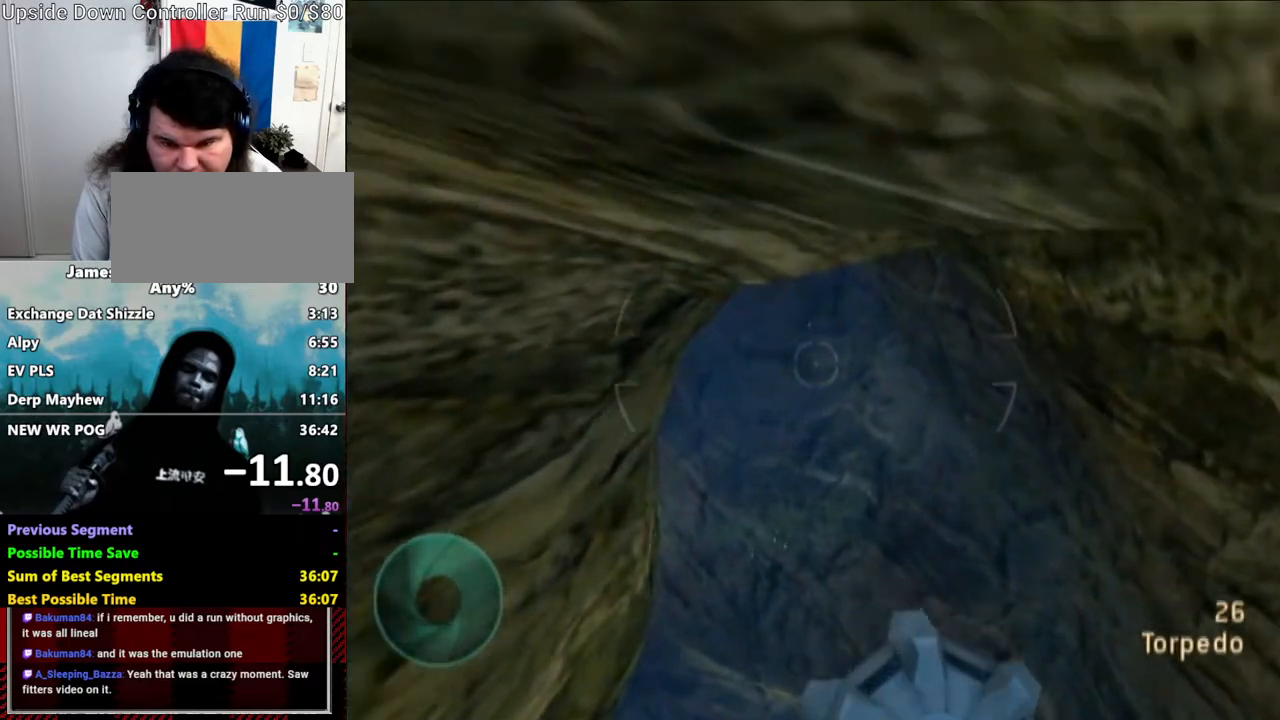
{"dt_ms": 500, "buttons": ["R1"], "left_stick": "down-left", "right_stick": "center", "events": [[333, "left_stick", "down-left"]]}
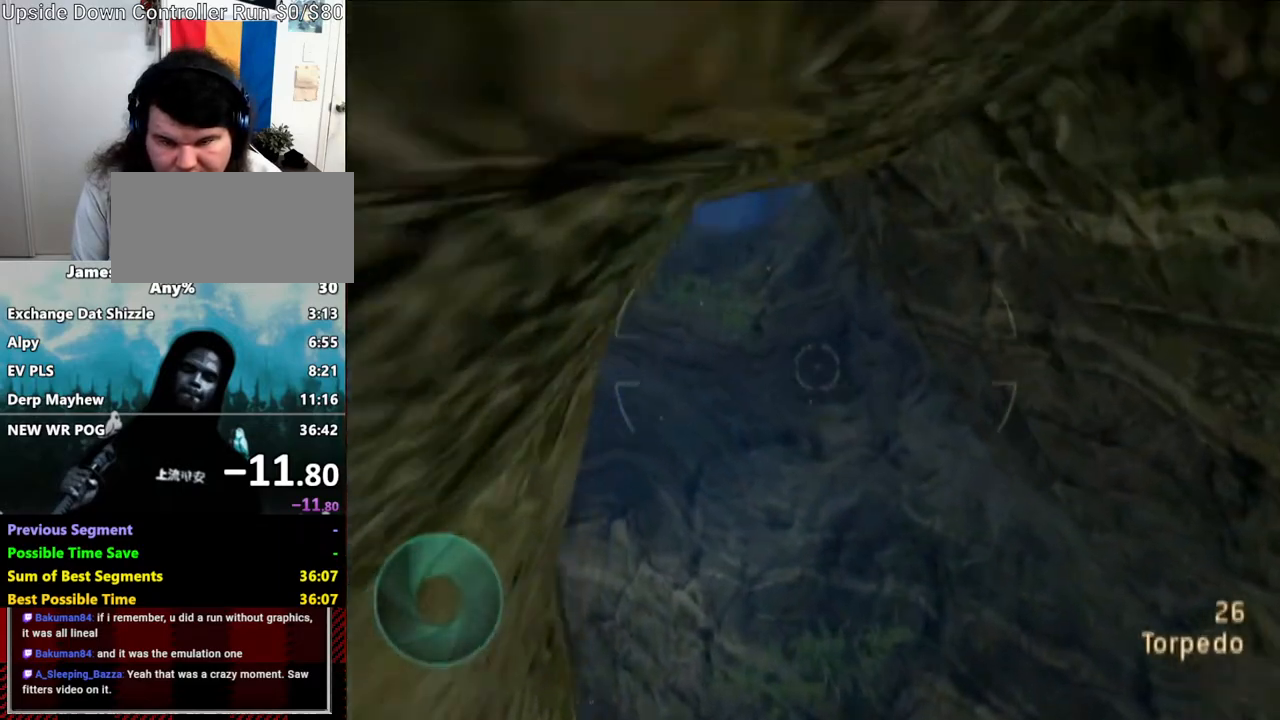
{"dt_ms": 500, "buttons": ["R1"], "left_stick": "down-left", "right_stick": "center", "events": [[17, "left_stick", "center"], [133, "left_stick", "down-left"], [300, "left_stick", "center"], [417, "left_stick", "down-left"]]}
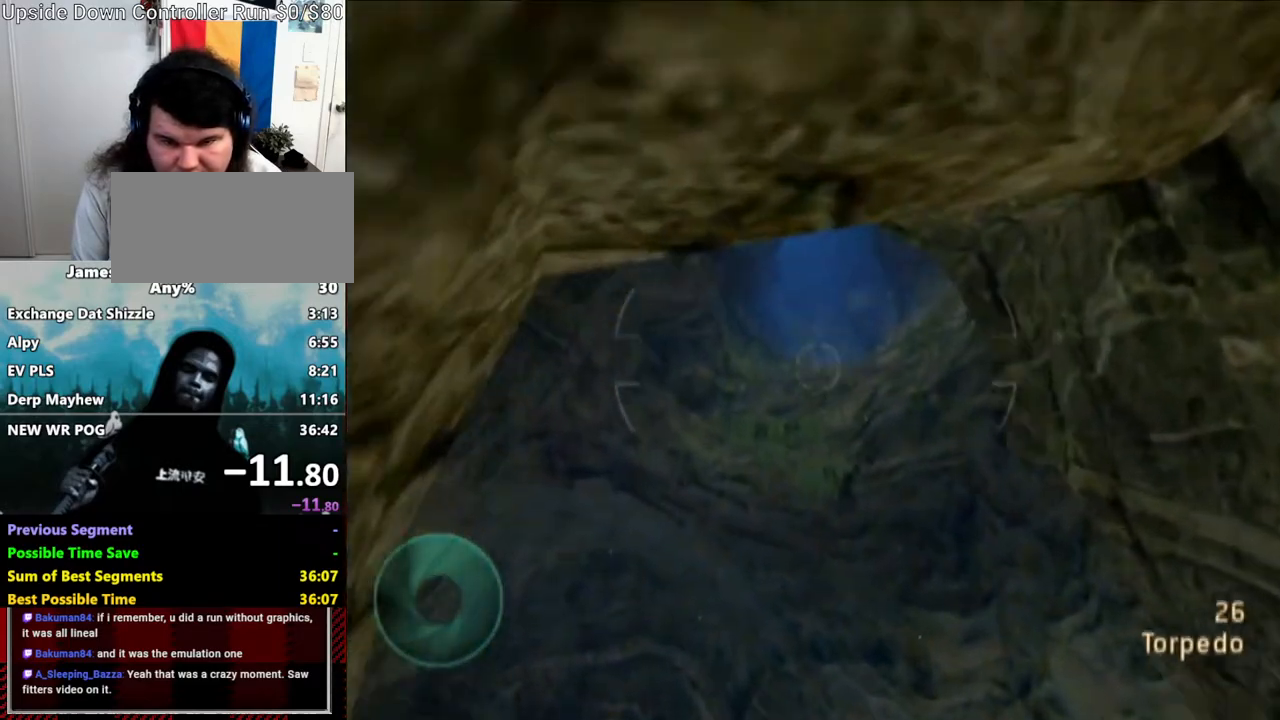
{"dt_ms": 1000, "buttons": ["R1"], "left_stick": "center", "right_stick": "center", "events": [[67, "left_stick", "center"], [417, "left_stick", "right"], [567, "left_stick", "center"]]}
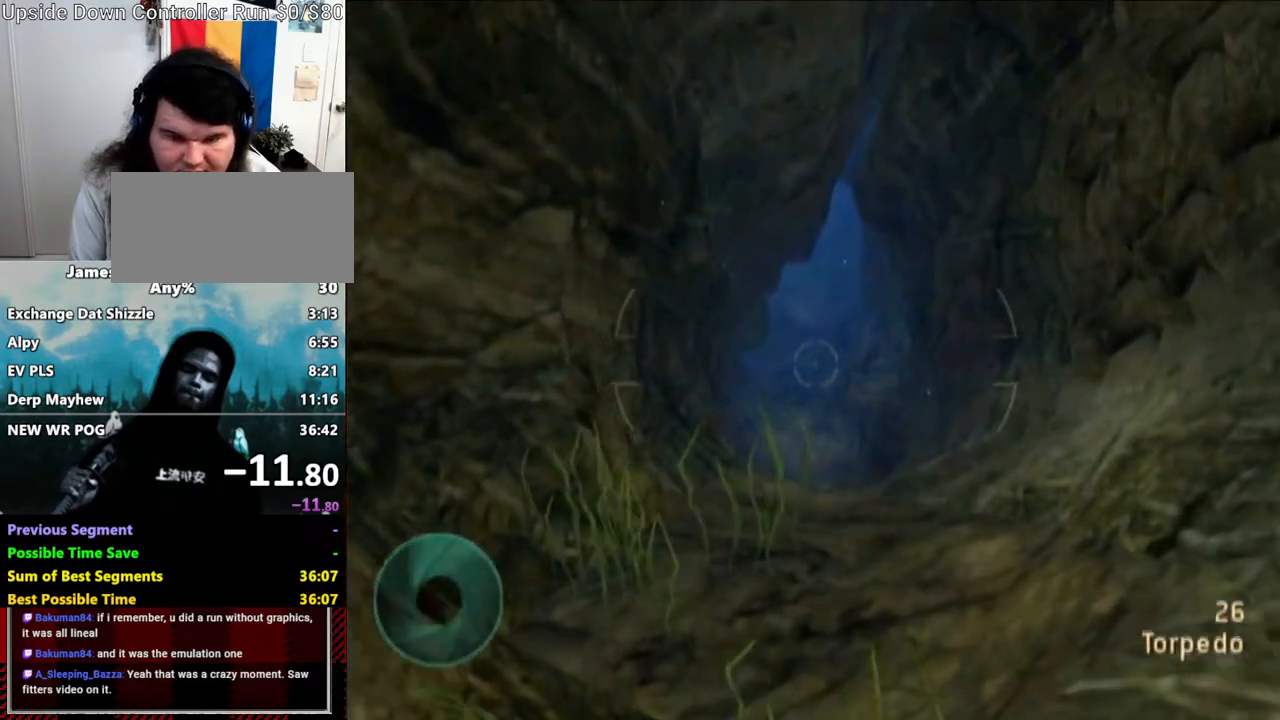
{"dt_ms": 500, "buttons": ["R1"], "left_stick": "center", "right_stick": "center", "events": [[350, "left_stick", "up-right"], [467, "left_stick", "center"]]}
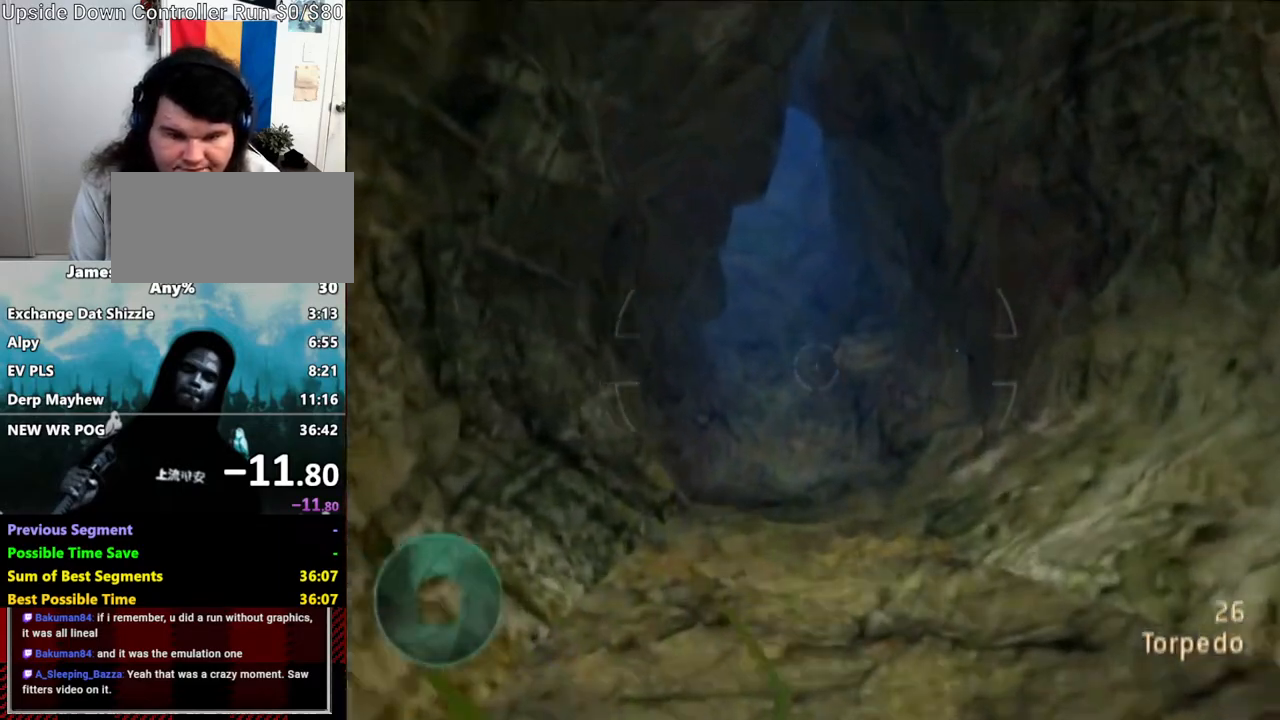
{"dt_ms": 500, "buttons": ["L1"], "left_stick": "center", "right_stick": "center", "events": [[333, "R1", "up"], [450, "L1", "down"]]}
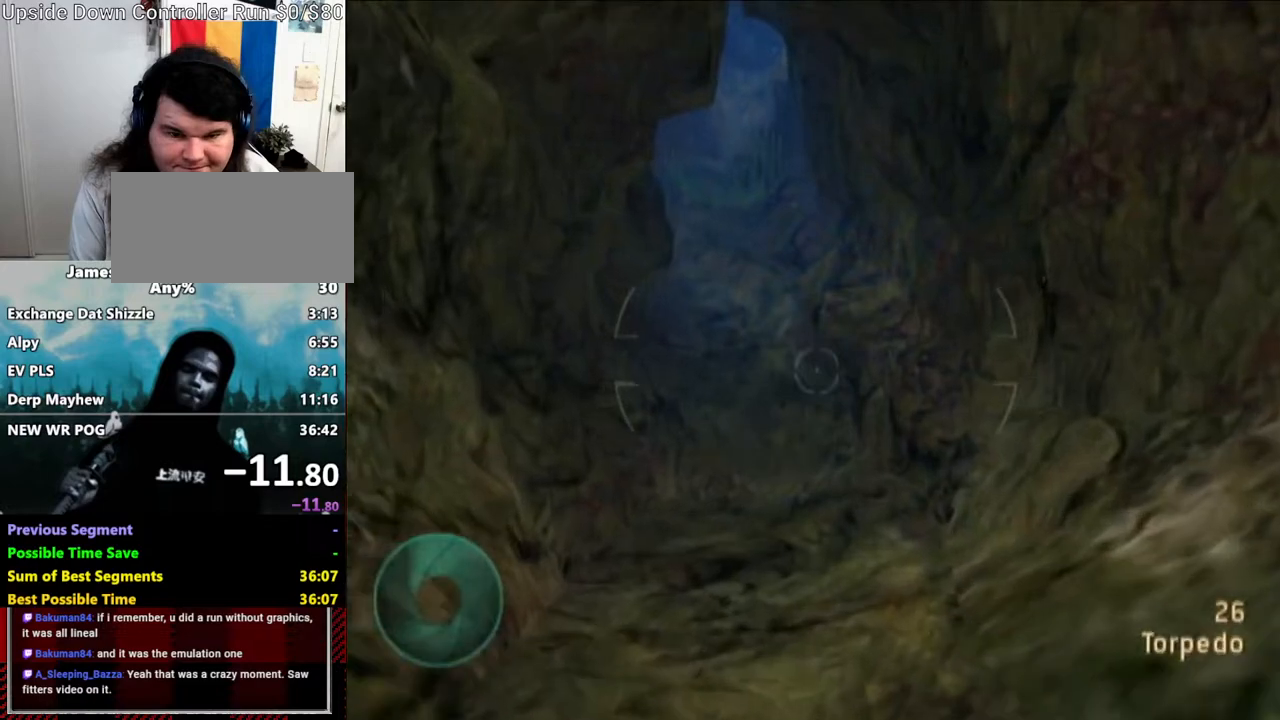
{"dt_ms": 500, "buttons": [], "left_stick": "right", "right_stick": "center", "events": [[433, "L1", "up"], [433, "left_stick", "right"]]}
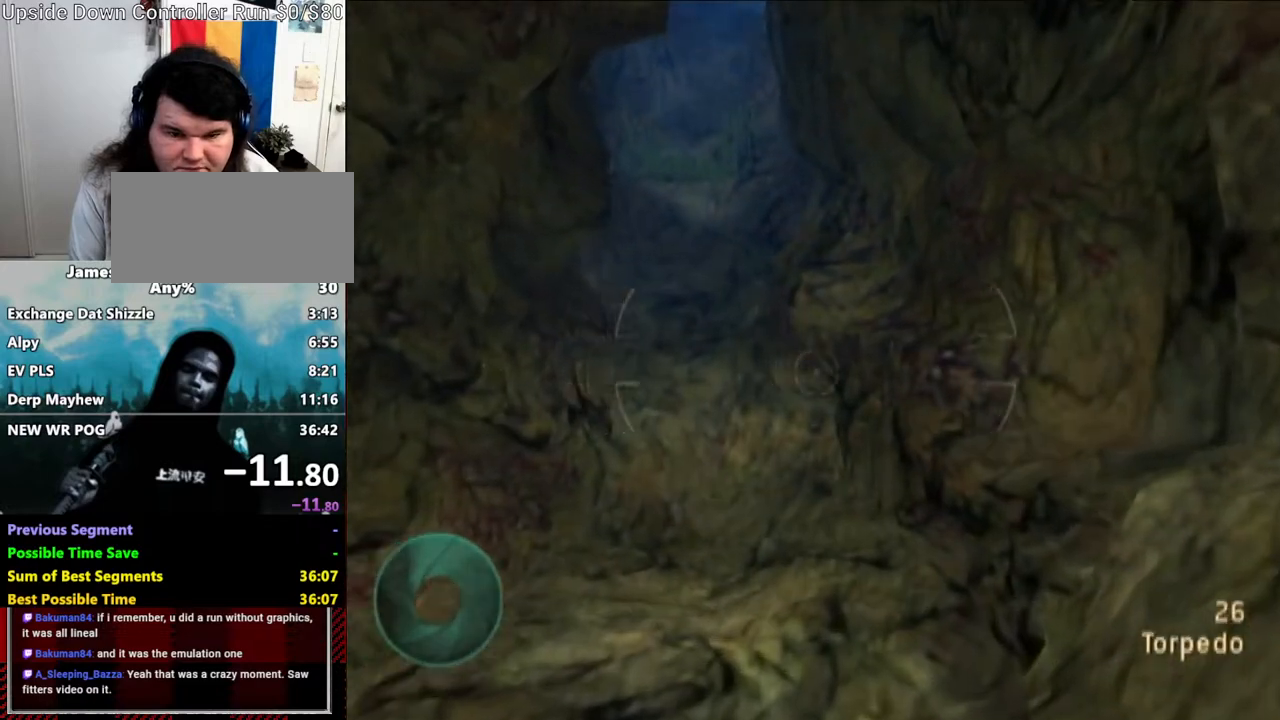
{"dt_ms": 500, "buttons": [], "left_stick": "right", "right_stick": "center", "events": [[67, "left_stick", "center"], [267, "left_stick", "right"]]}
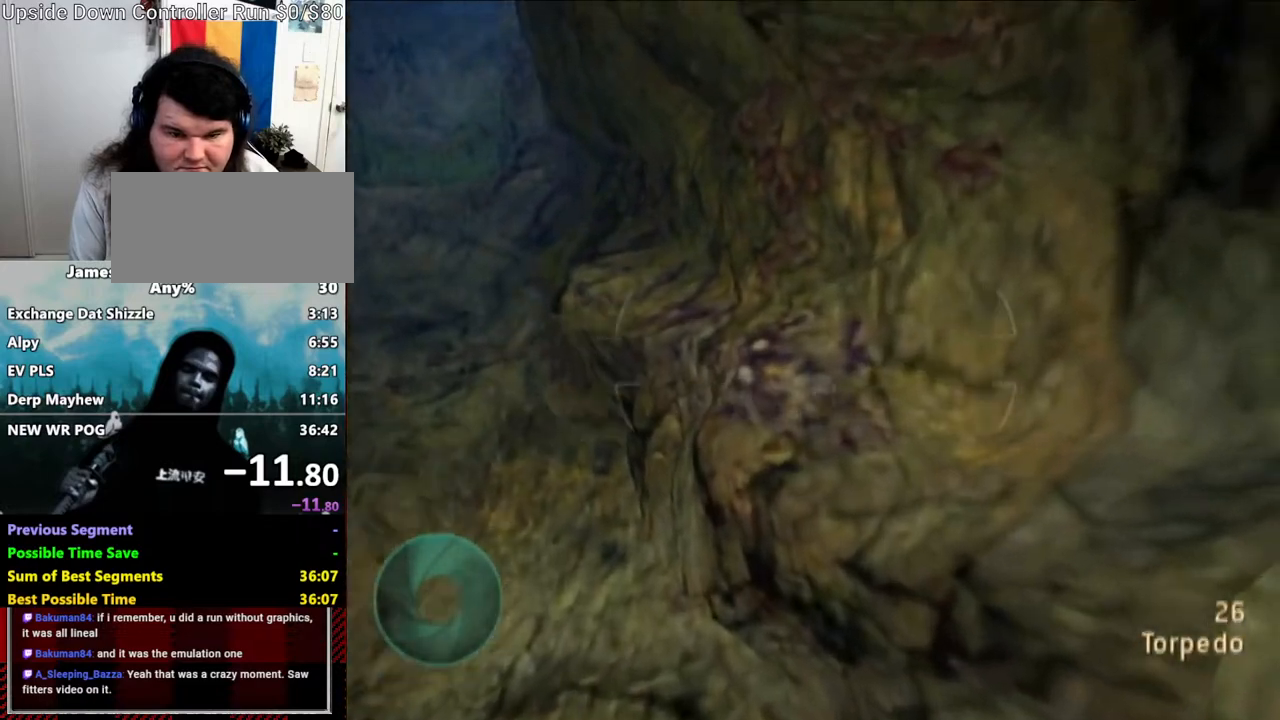
{"dt_ms": 500, "buttons": [], "left_stick": "right", "right_stick": "center", "events": [[117, "left_stick", "center"], [217, "left_stick", "right"], [350, "left_stick", "center"], [450, "left_stick", "right"]]}
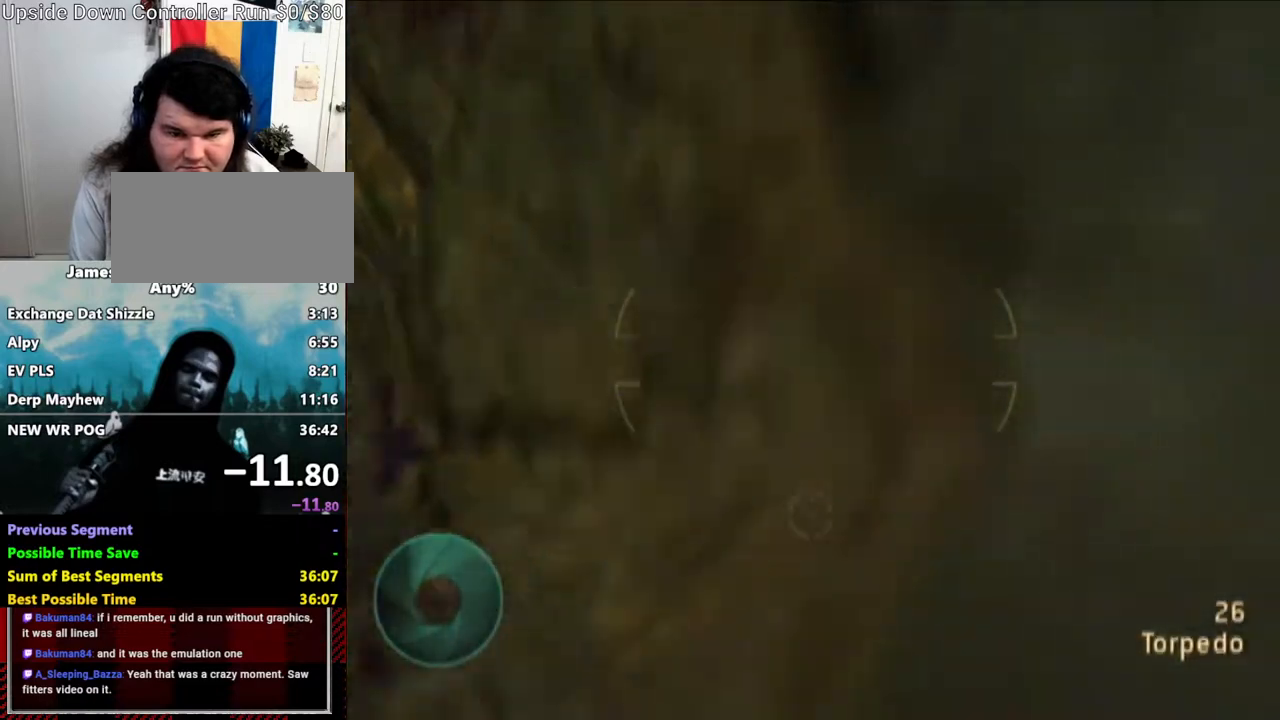
{"dt_ms": 500, "buttons": [], "left_stick": "down-left", "right_stick": "center", "events": [[417, "left_stick", "center"], [500, "left_stick", "down-left"]]}
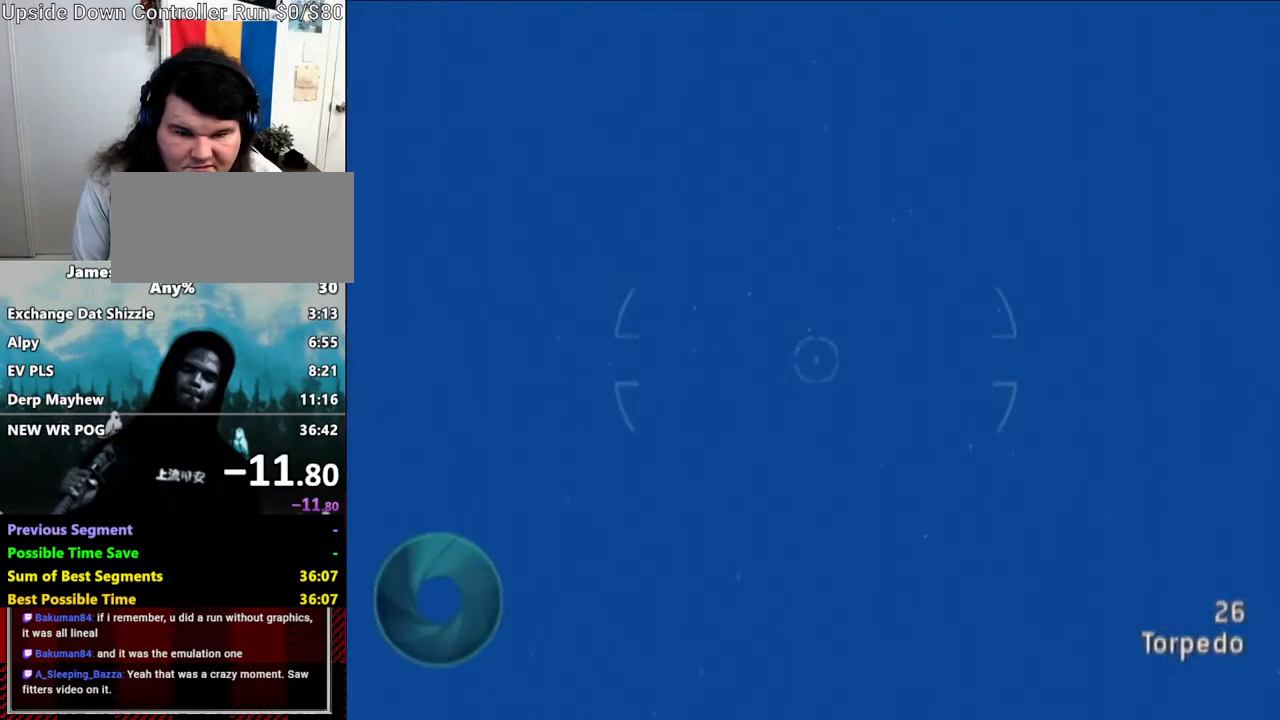
{"dt_ms": 500, "buttons": ["R1"], "left_stick": "center", "right_stick": "center", "events": [[117, "R1", "down"], [333, "left_stick", "down"], [450, "left_stick", "center"]]}
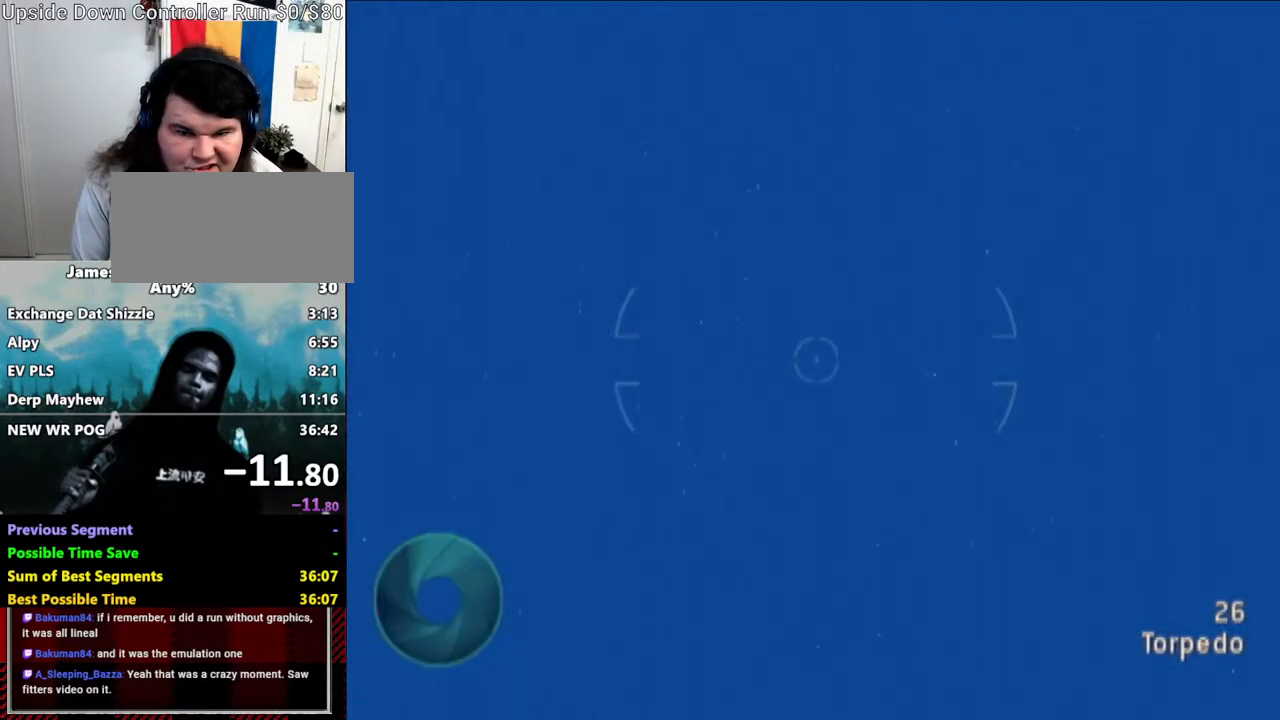
{"dt_ms": 500, "buttons": ["R1"], "left_stick": "center", "right_stick": "up", "events": [[167, "left_stick", "up-right"], [333, "left_stick", "center"], [400, "right_stick", "up"]]}
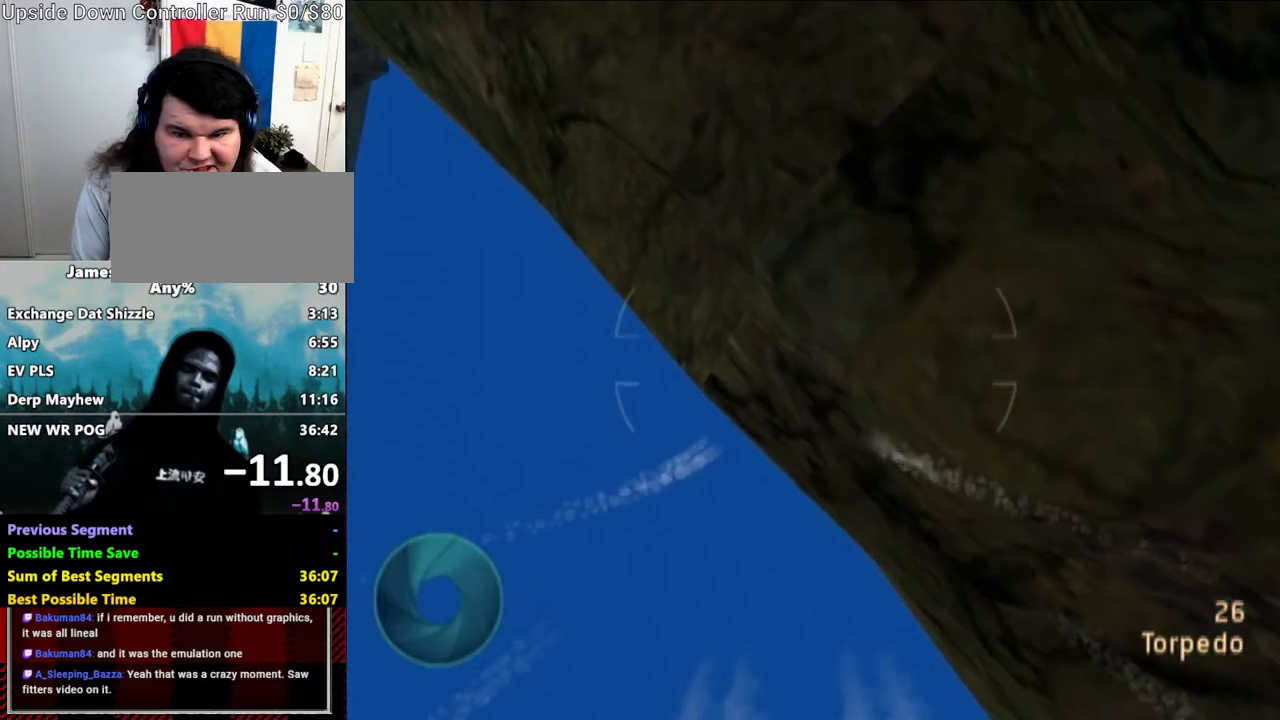
{"dt_ms": 500, "buttons": ["R1"], "left_stick": "center", "right_stick": "center", "events": [[500, "right_stick", "center"]]}
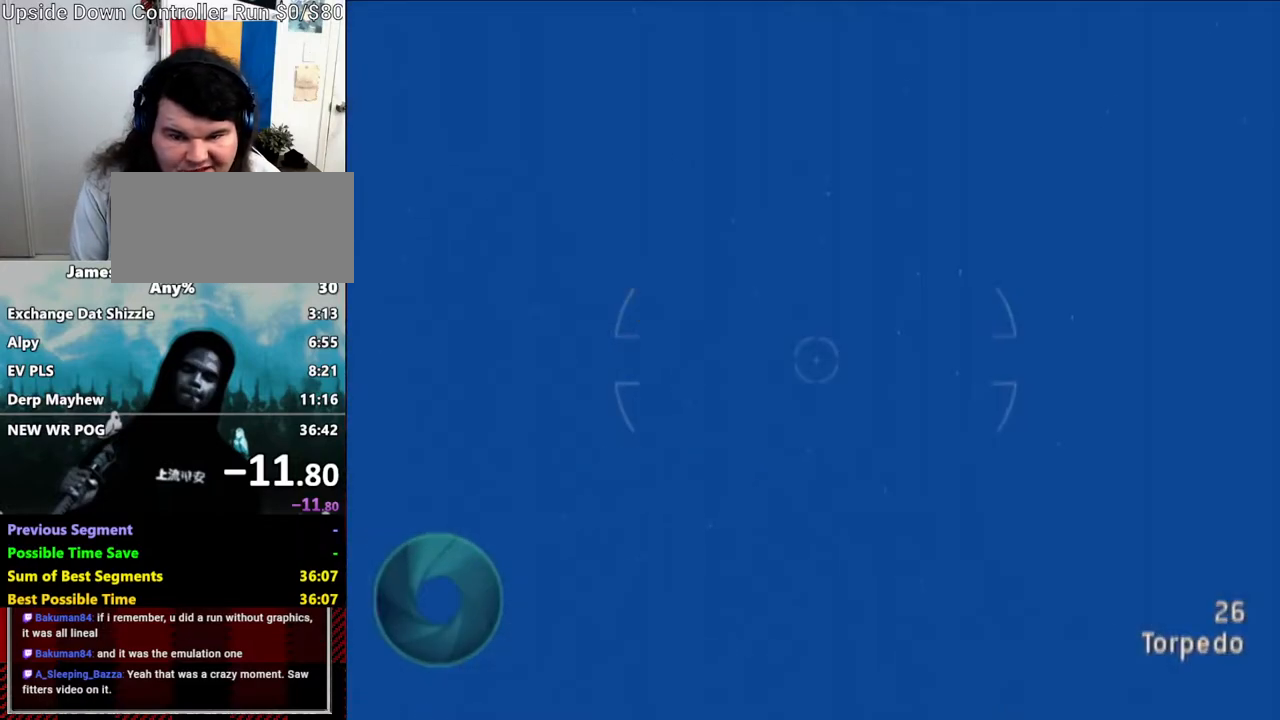
{"dt_ms": 500, "buttons": ["R1"], "left_stick": "center", "right_stick": "center", "events": []}
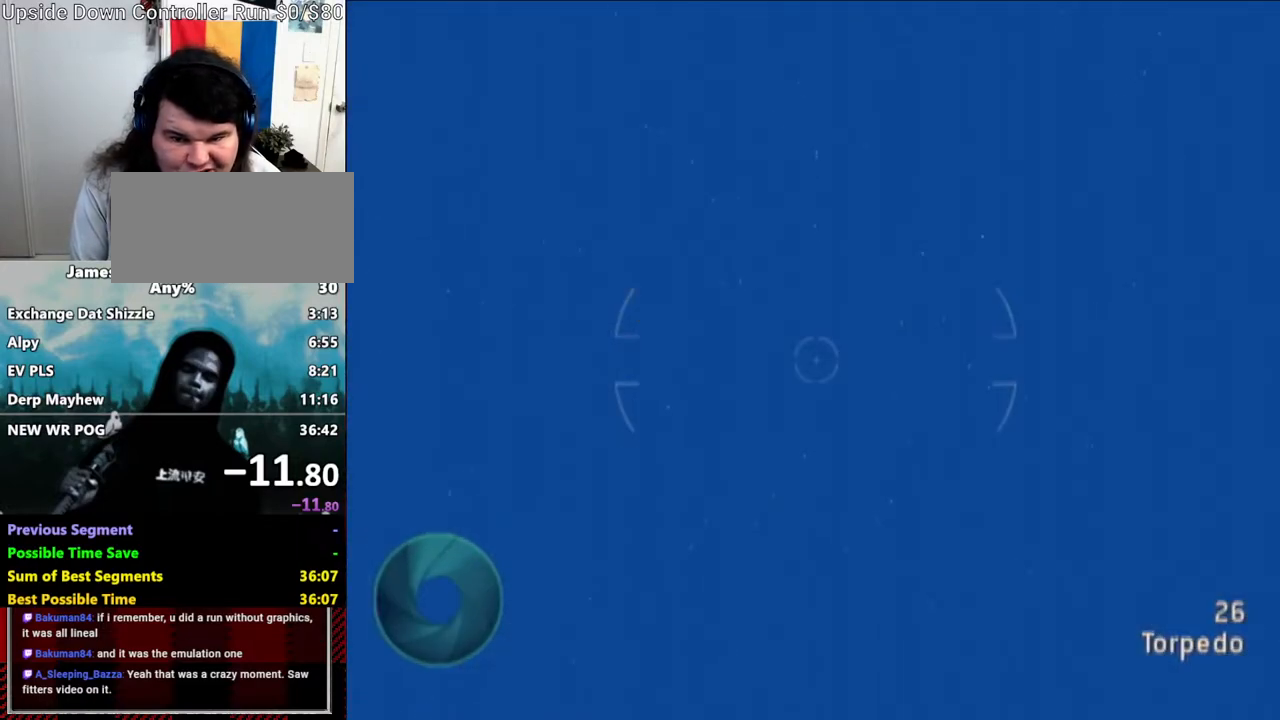
{"dt_ms": 500, "buttons": ["R1"], "left_stick": "center", "right_stick": "center", "events": []}
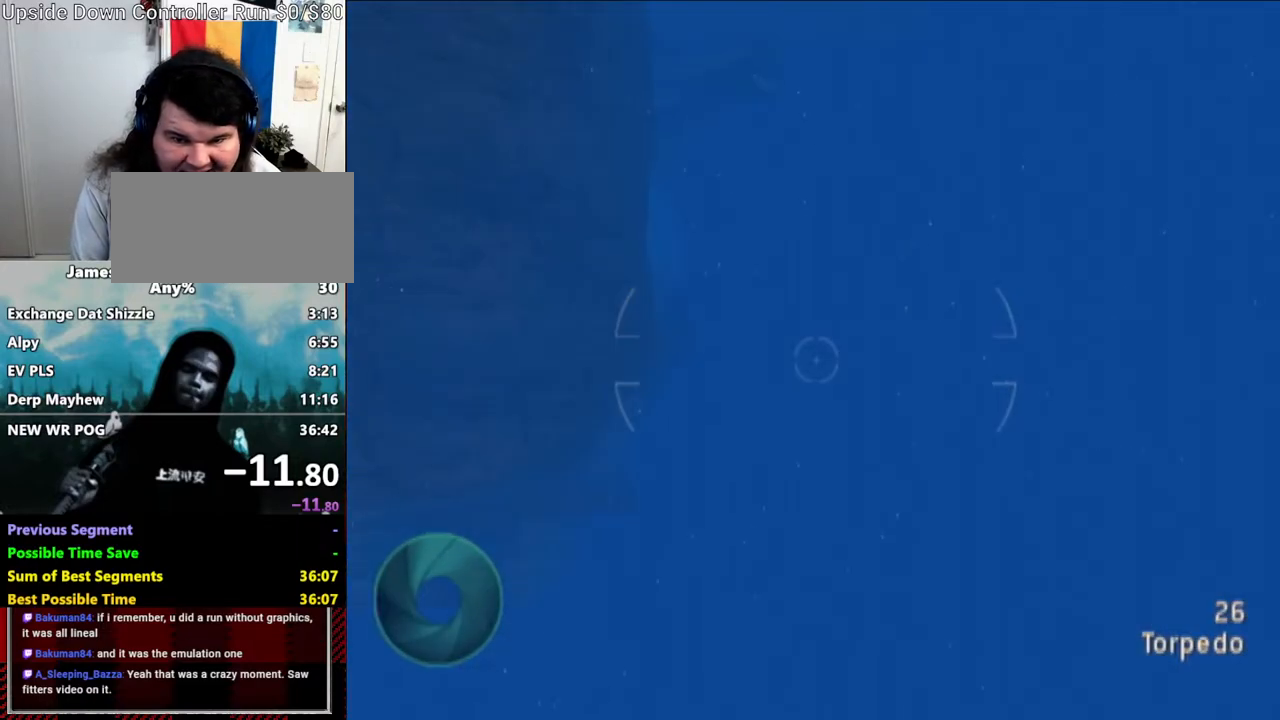
{"dt_ms": 500, "buttons": ["R1"], "left_stick": "center", "right_stick": "center", "events": []}
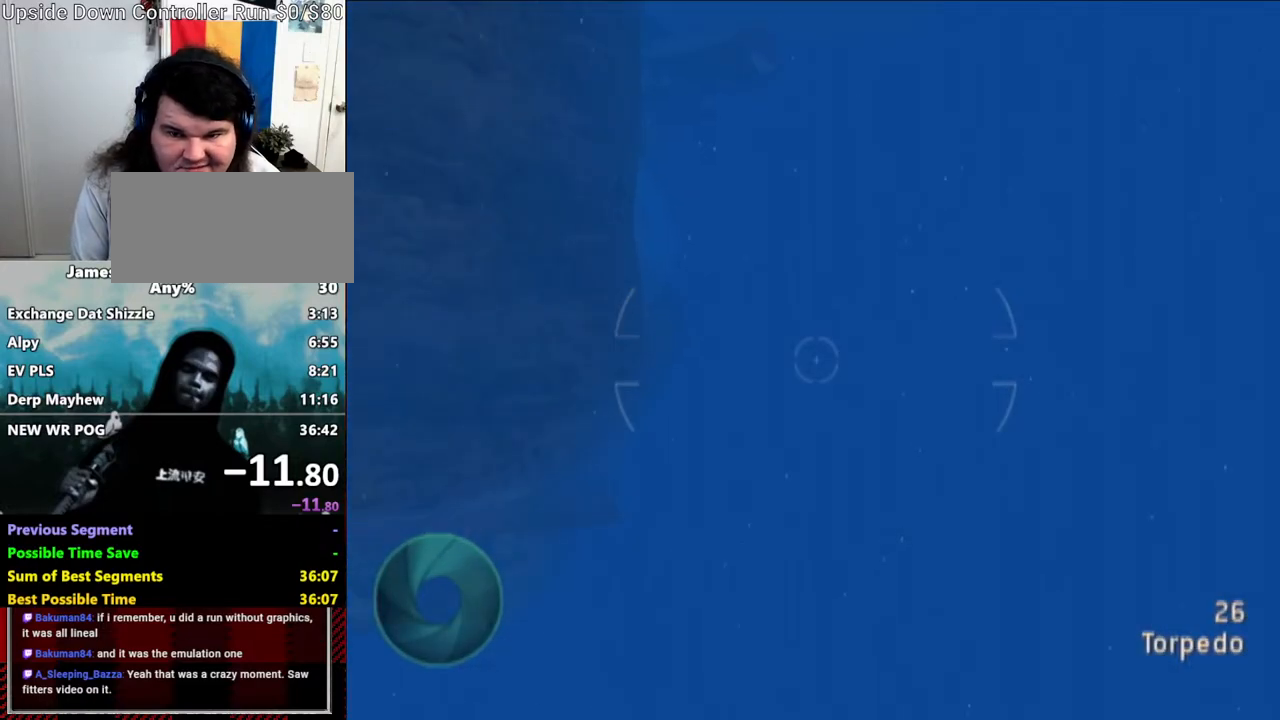
{"dt_ms": 500, "buttons": ["R1"], "left_stick": "down", "right_stick": "center", "events": [[67, "left_stick", "down"]]}
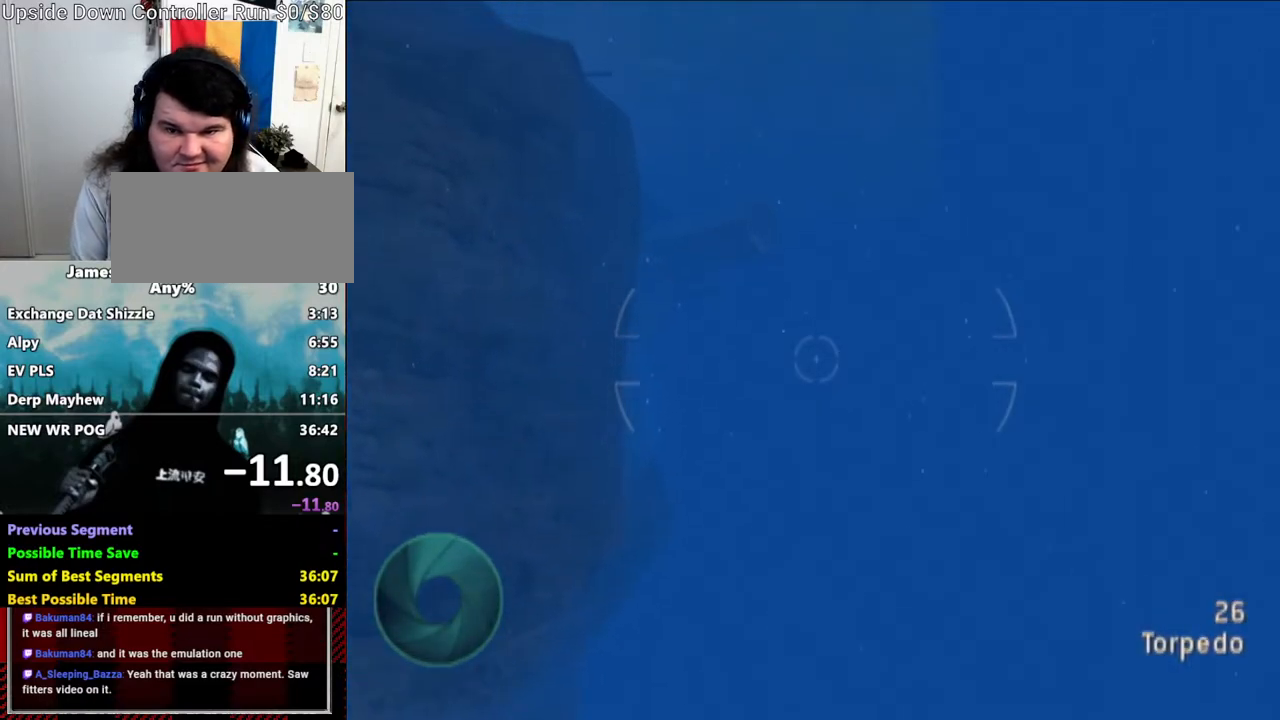
{"dt_ms": 500, "buttons": ["R1"], "left_stick": "center", "right_stick": "center", "events": [[133, "left_stick", "center"], [267, "left_stick", "right"], [400, "left_stick", "down-right"], [500, "left_stick", "center"]]}